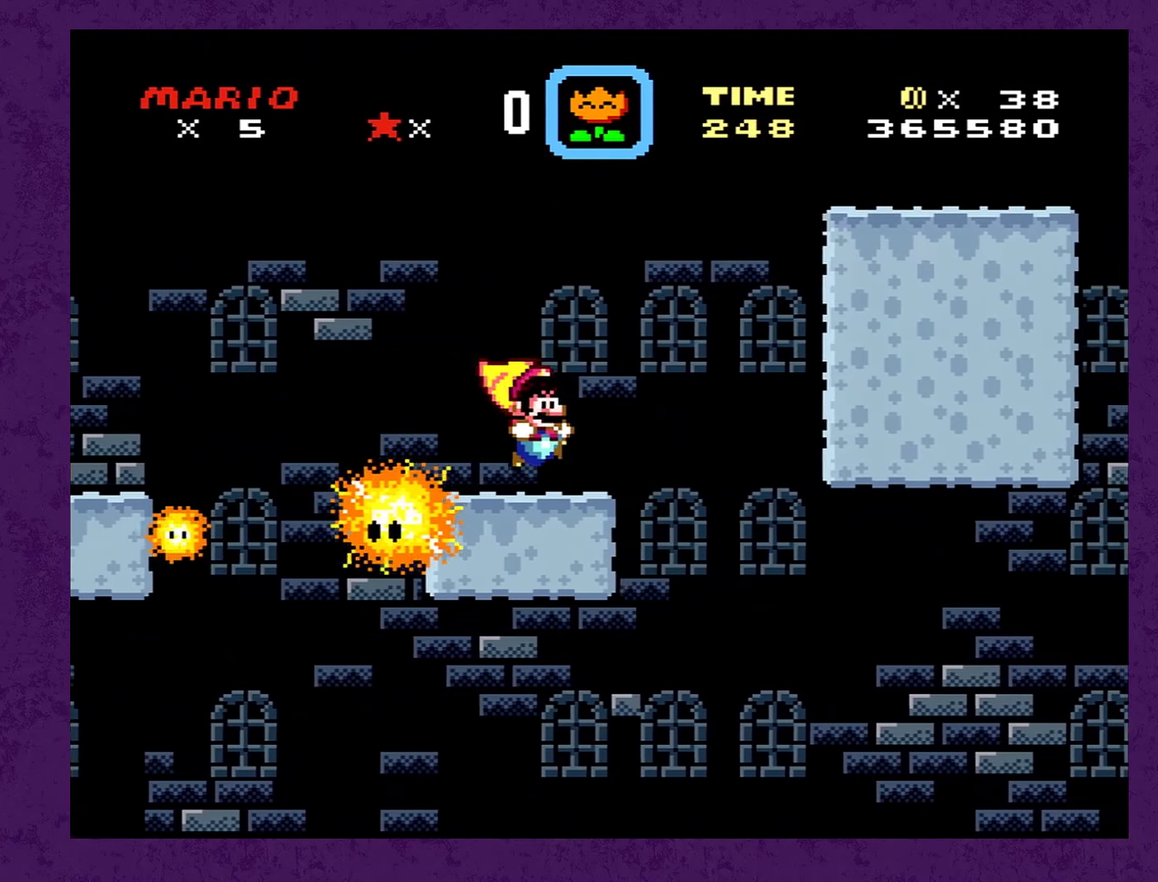
Gameplay with a controller (Nintendo layout); each line is a JSON object with the inputs held at the frame after it. "events" lists button and stick changes between this image and that frame as [ms after this image, input, new state], when the widget could be followed in between. Not read: L3 R3.
{"buttons": ["B", "Y", "DPAD_RIGHT"], "events": [[167, "B", "down"]]}
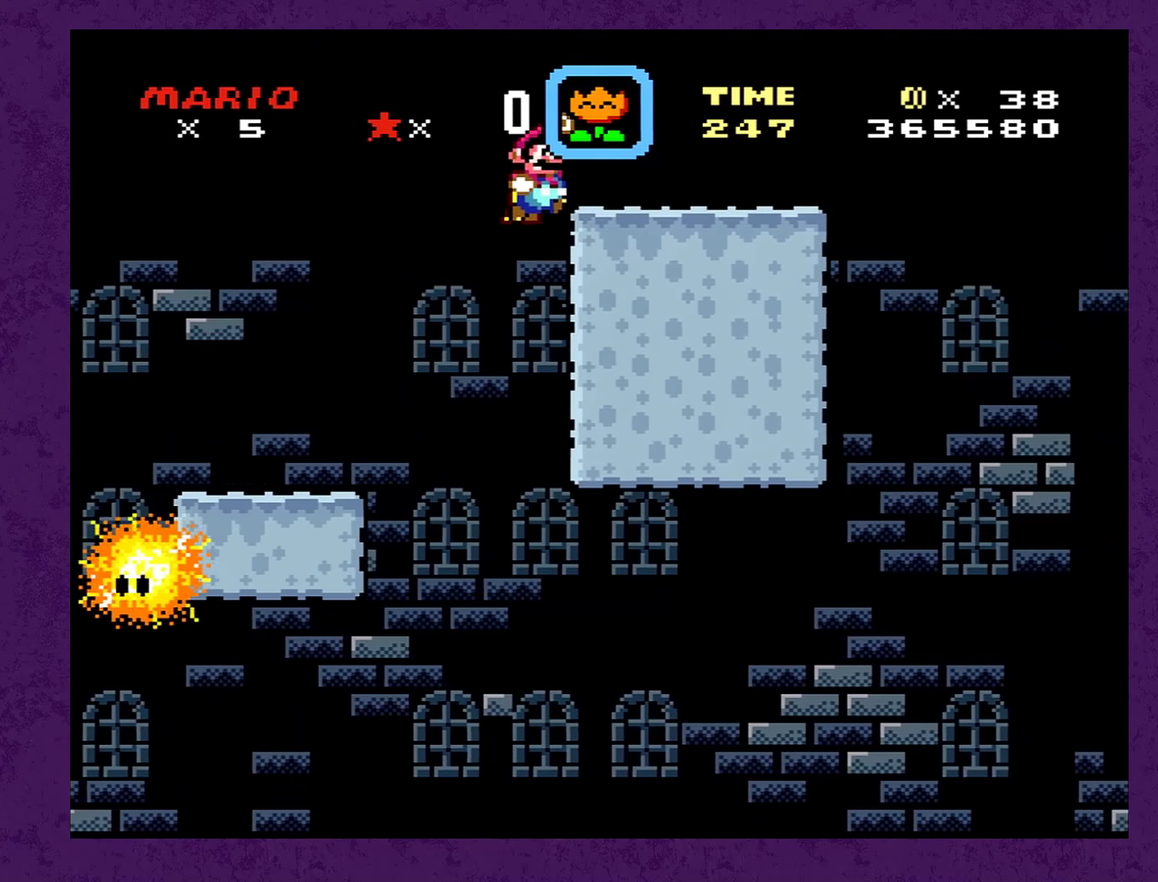
{"buttons": ["Y", "DPAD_DOWN", "DPAD_RIGHT"], "events": [[117, "B", "up"], [450, "DPAD_DOWN", "down"]]}
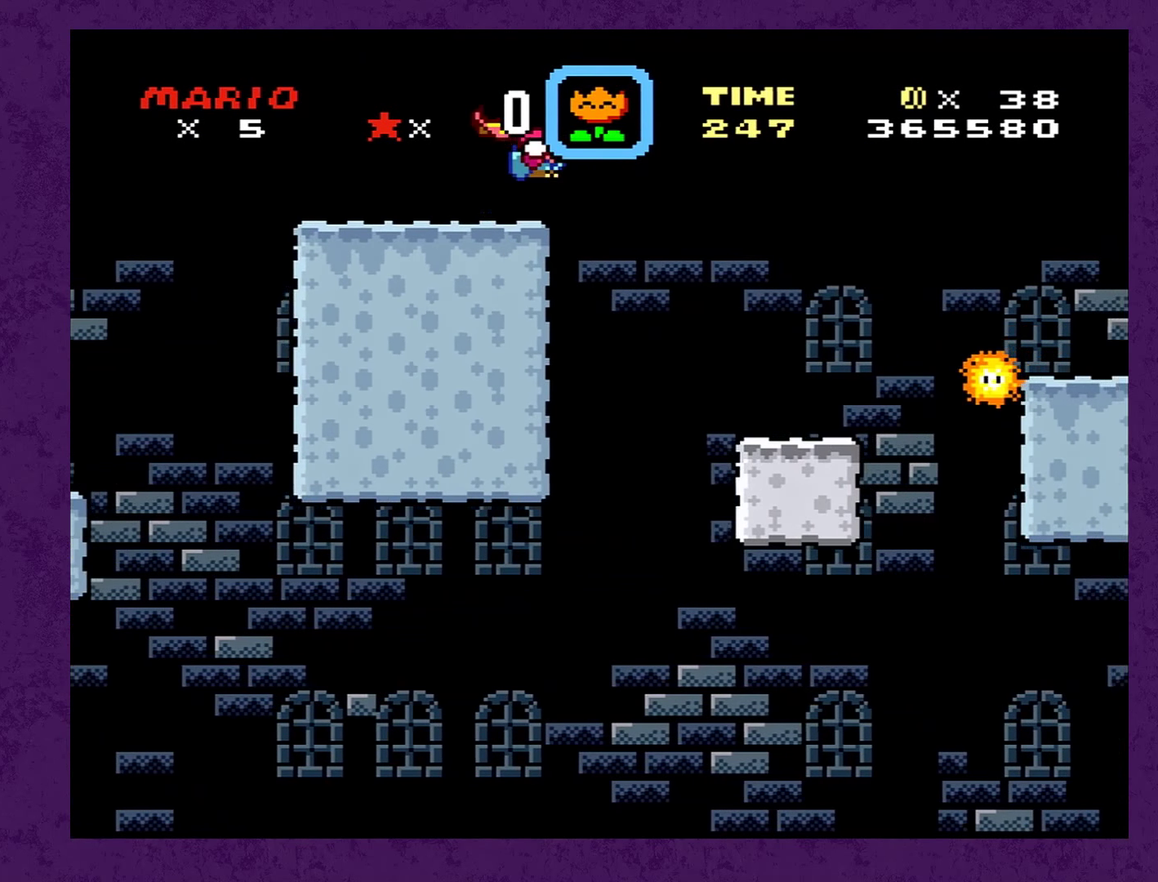
{"buttons": ["B", "Y", "DPAD_DOWN", "DPAD_RIGHT"], "events": [[17, "B", "down"]]}
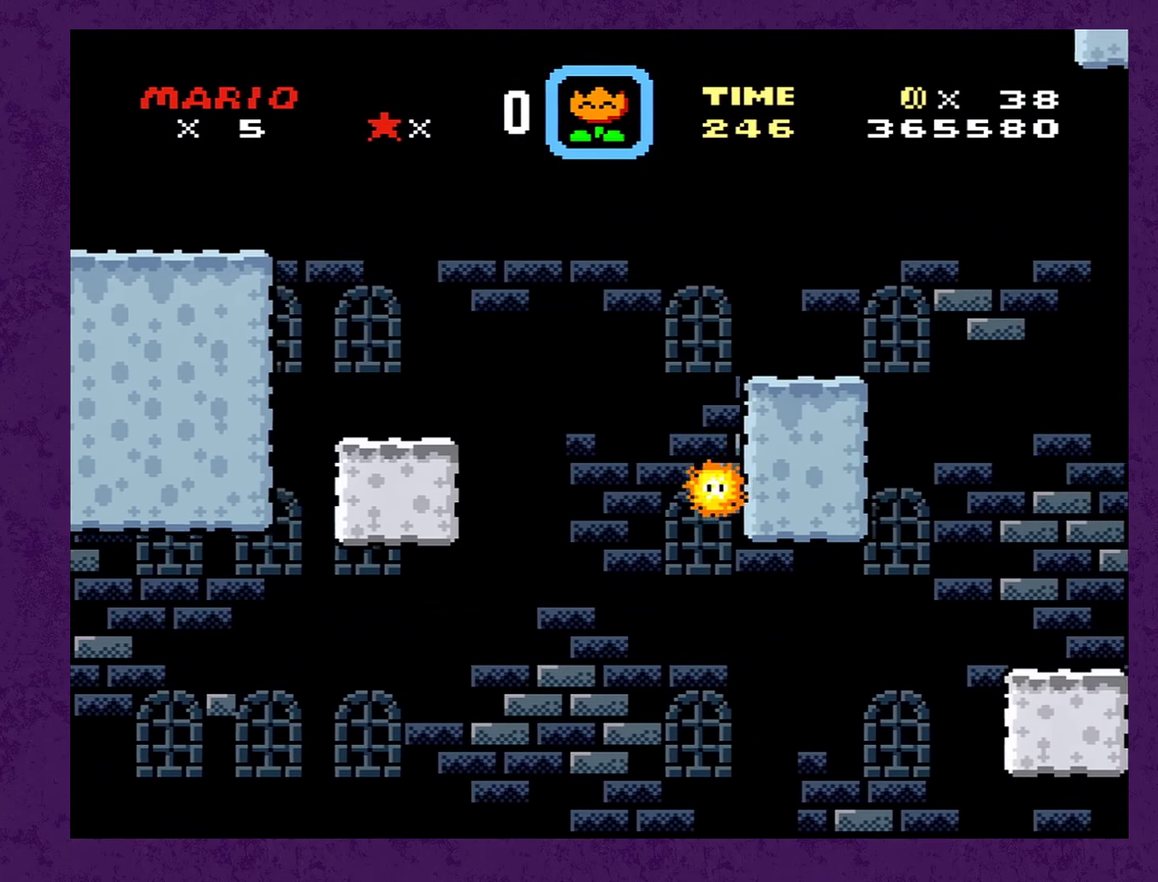
{"buttons": ["B", "Y", "DPAD_DOWN", "DPAD_RIGHT"], "events": []}
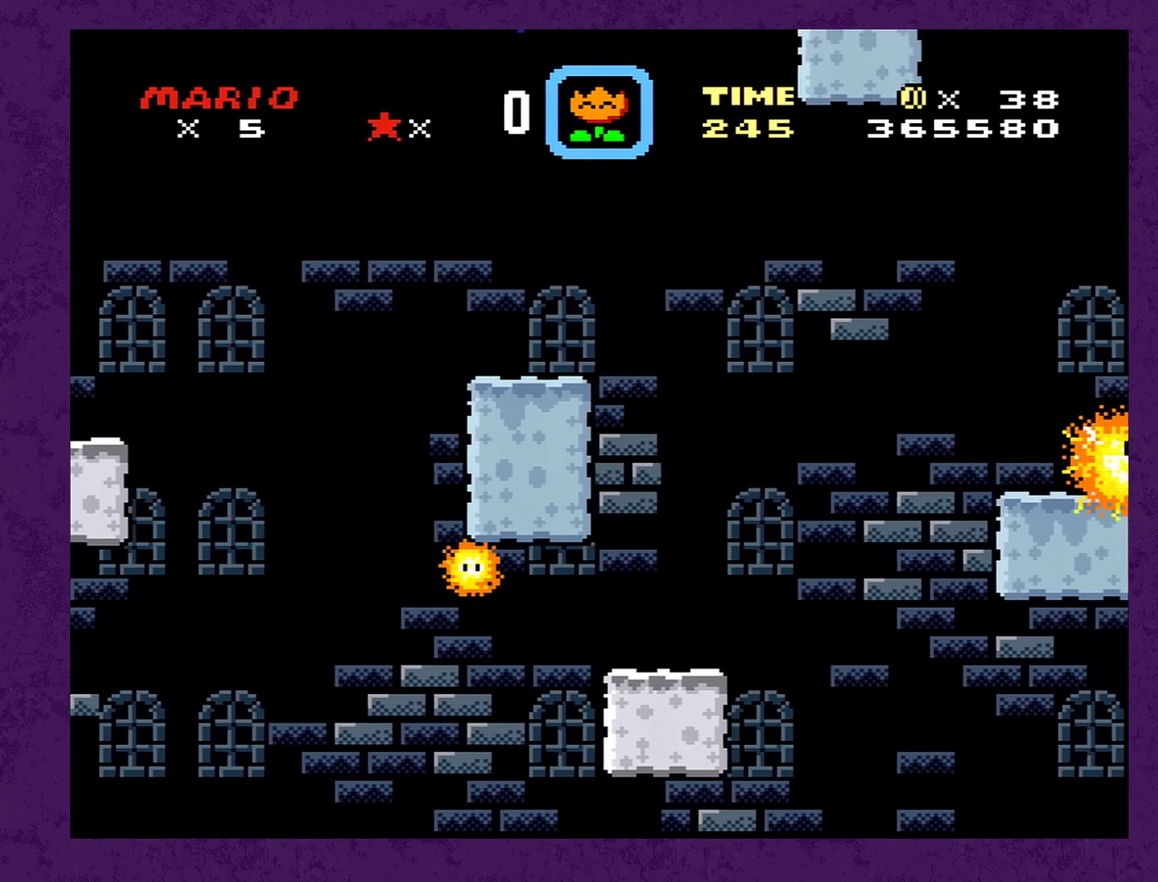
{"buttons": ["Y", "DPAD_DOWN", "DPAD_RIGHT"], "events": [[283, "B", "up"], [283, "DPAD_RIGHT", "up"], [450, "DPAD_RIGHT", "down"]]}
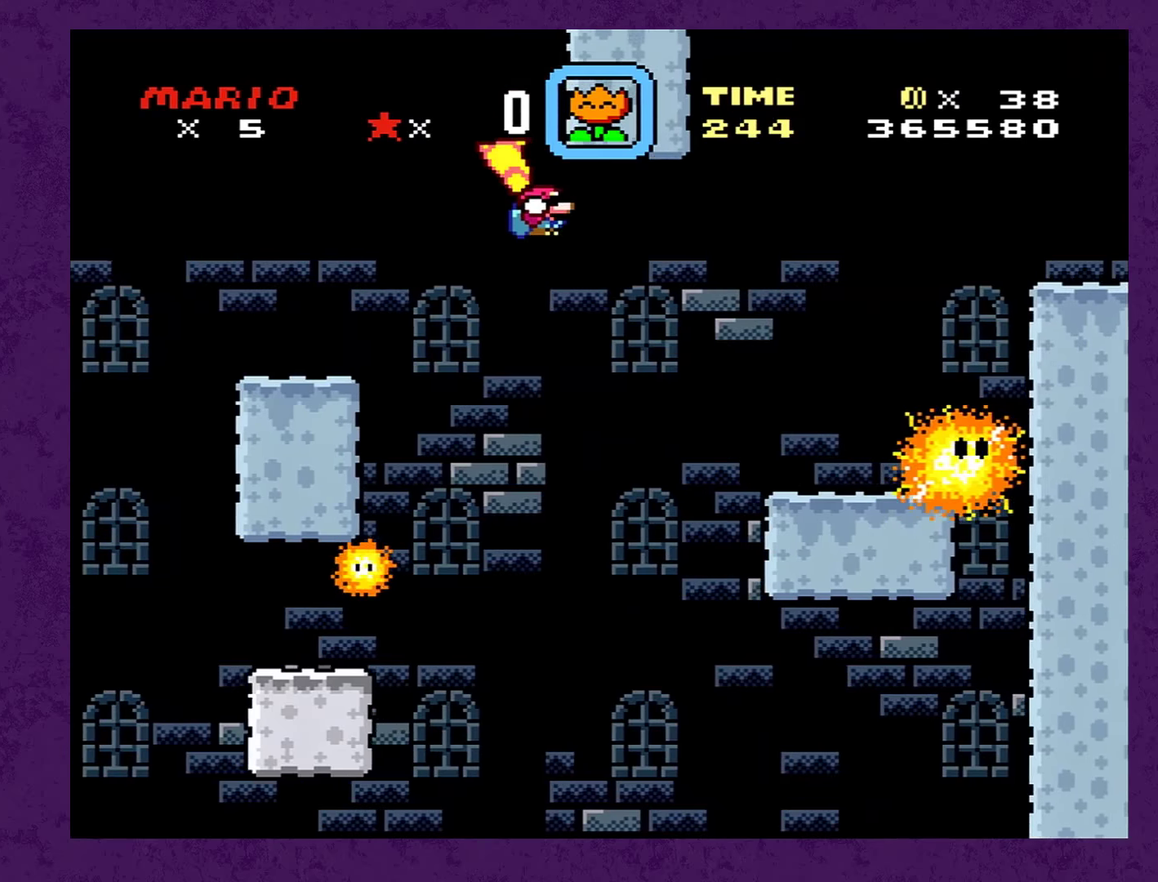
{"buttons": ["Y", "DPAD_RIGHT"], "events": [[117, "B", "down"], [400, "B", "up"], [434, "DPAD_DOWN", "up"]]}
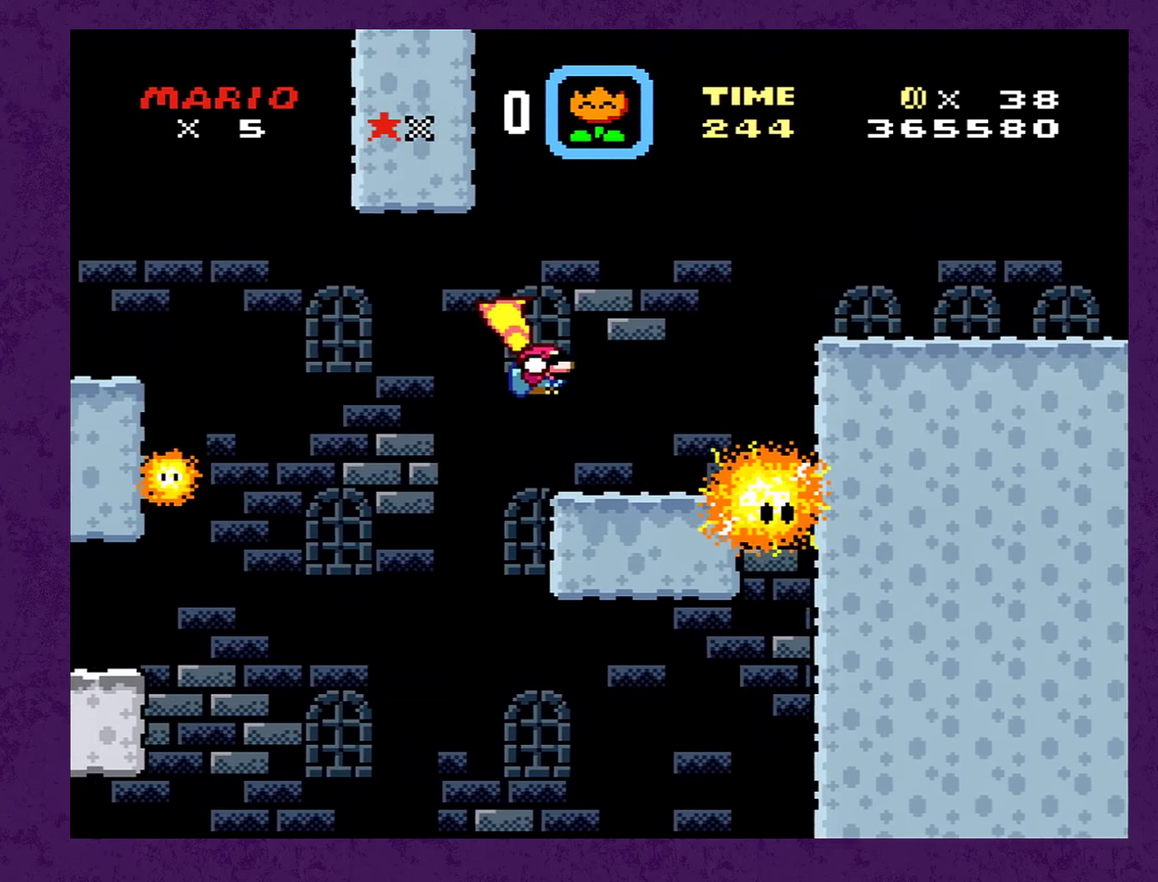
{"buttons": ["Y", "DPAD_RIGHT"], "events": [[17, "DPAD_RIGHT", "up"], [84, "DPAD_LEFT", "down"], [134, "DPAD_LEFT", "up"], [167, "DPAD_RIGHT", "down"], [350, "B", "down"], [500, "B", "up"]]}
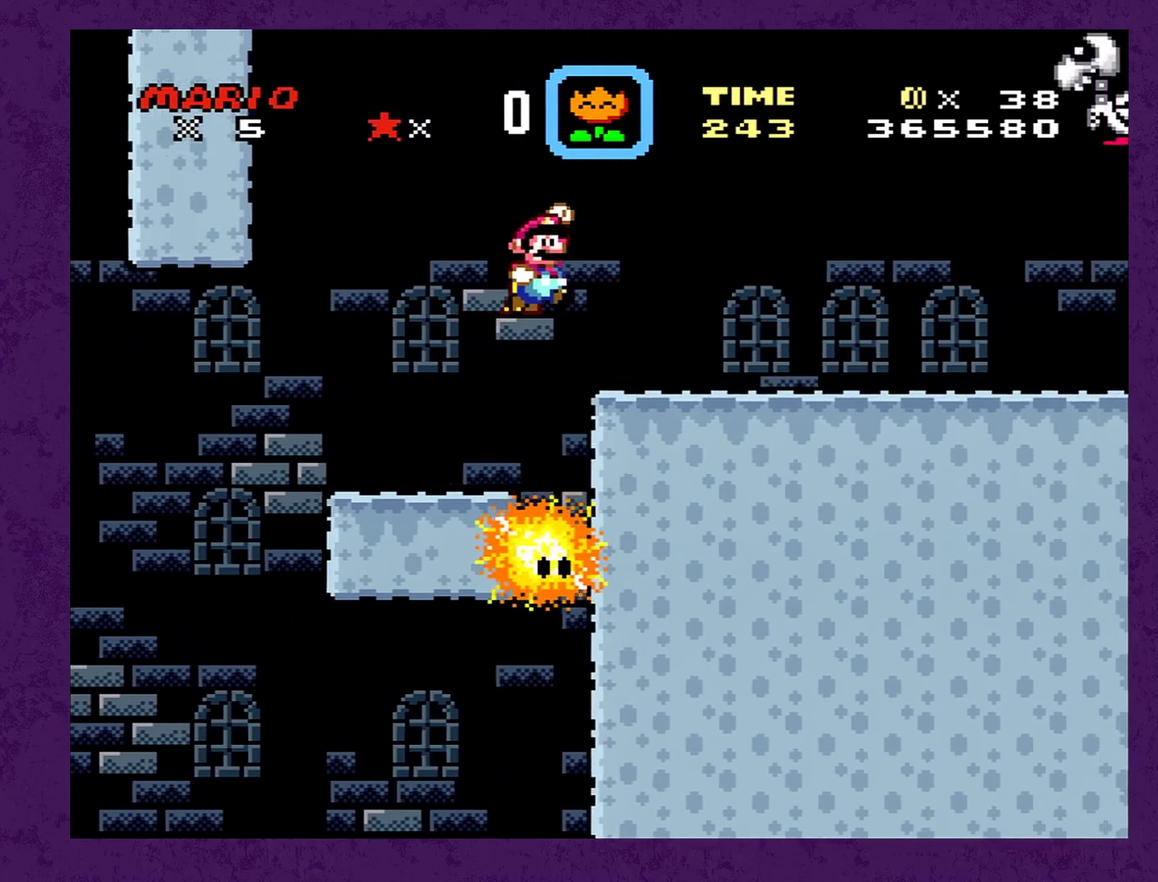
{"buttons": ["Y", "DPAD_RIGHT"], "events": []}
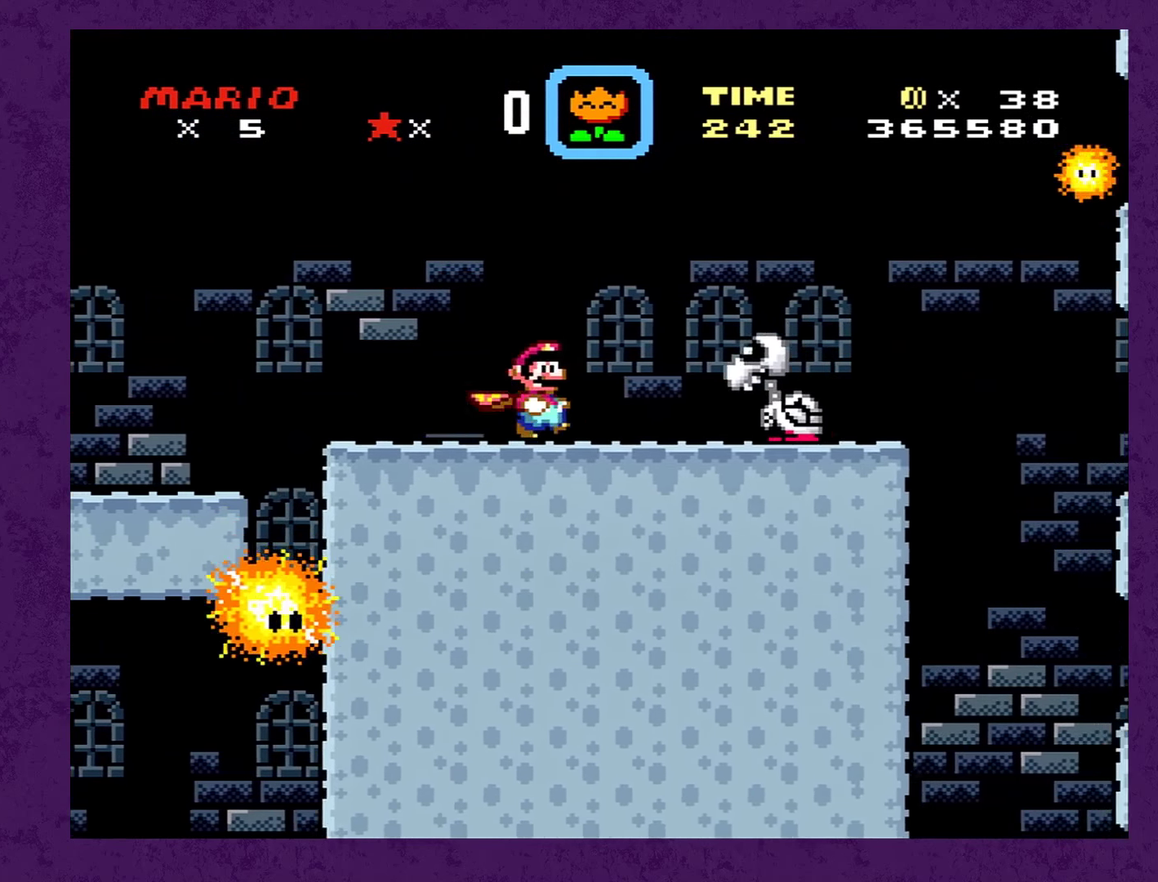
{"buttons": ["B", "Y", "DPAD_DOWN", "DPAD_RIGHT"], "events": [[50, "DPAD_DOWN", "down"], [84, "B", "down"]]}
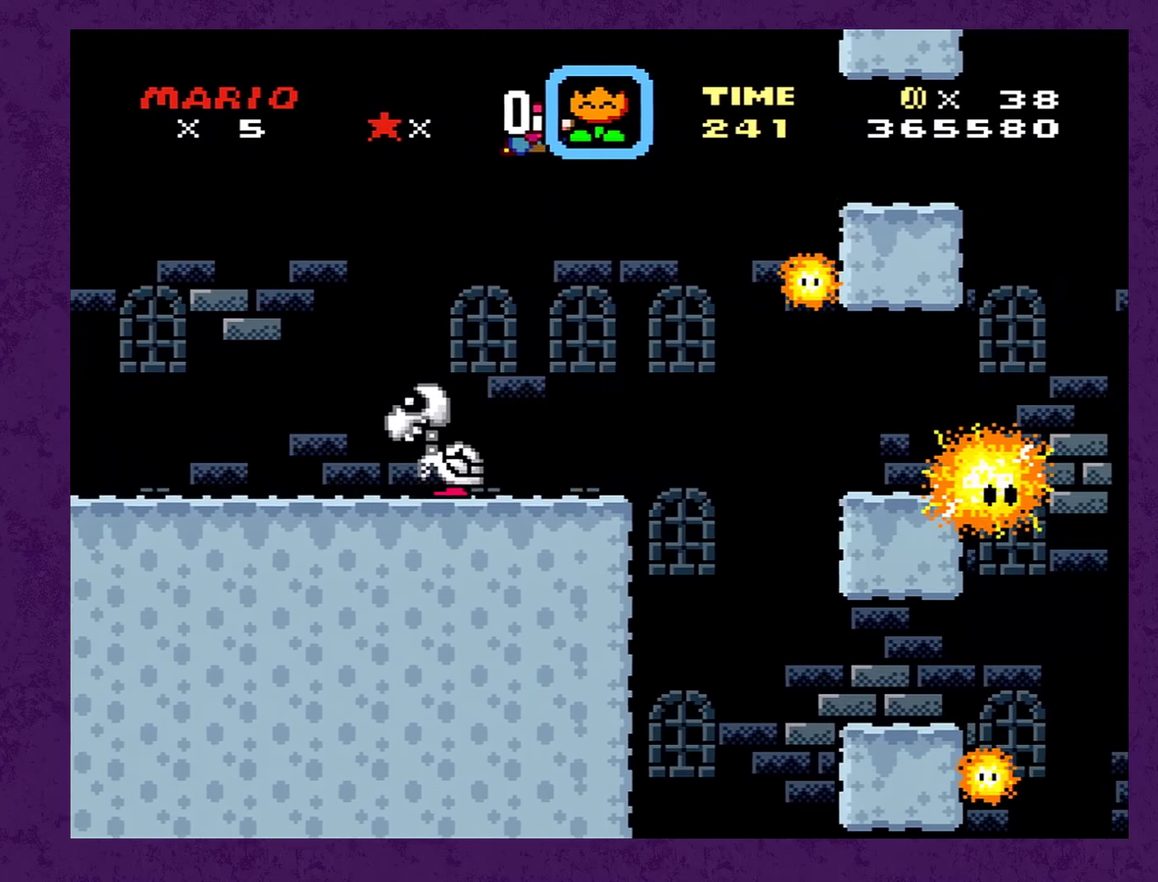
{"buttons": ["B", "Y", "DPAD_DOWN", "DPAD_RIGHT"], "events": [[184, "DPAD_RIGHT", "up"], [217, "DPAD_LEFT", "down"], [434, "DPAD_LEFT", "up"], [467, "DPAD_RIGHT", "down"]]}
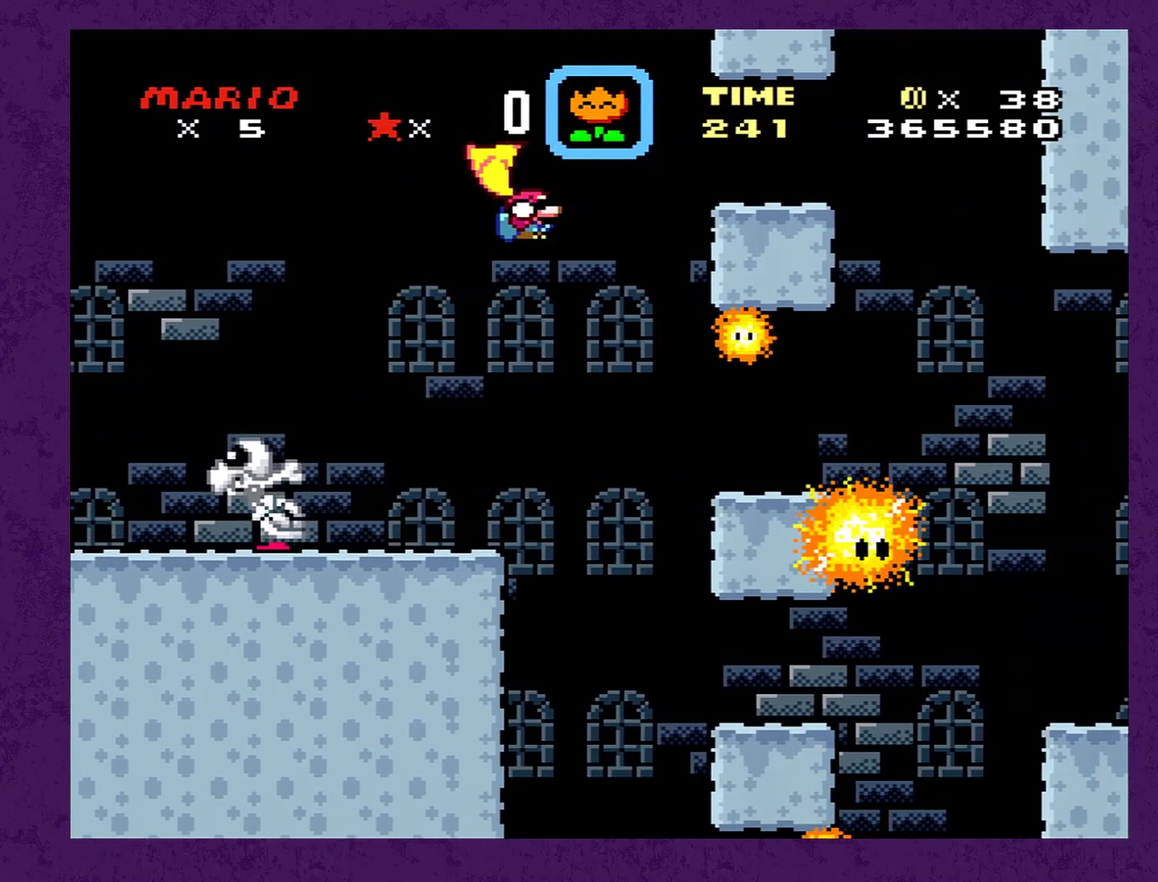
{"buttons": ["B", "Y", "DPAD_DOWN", "DPAD_RIGHT"], "events": []}
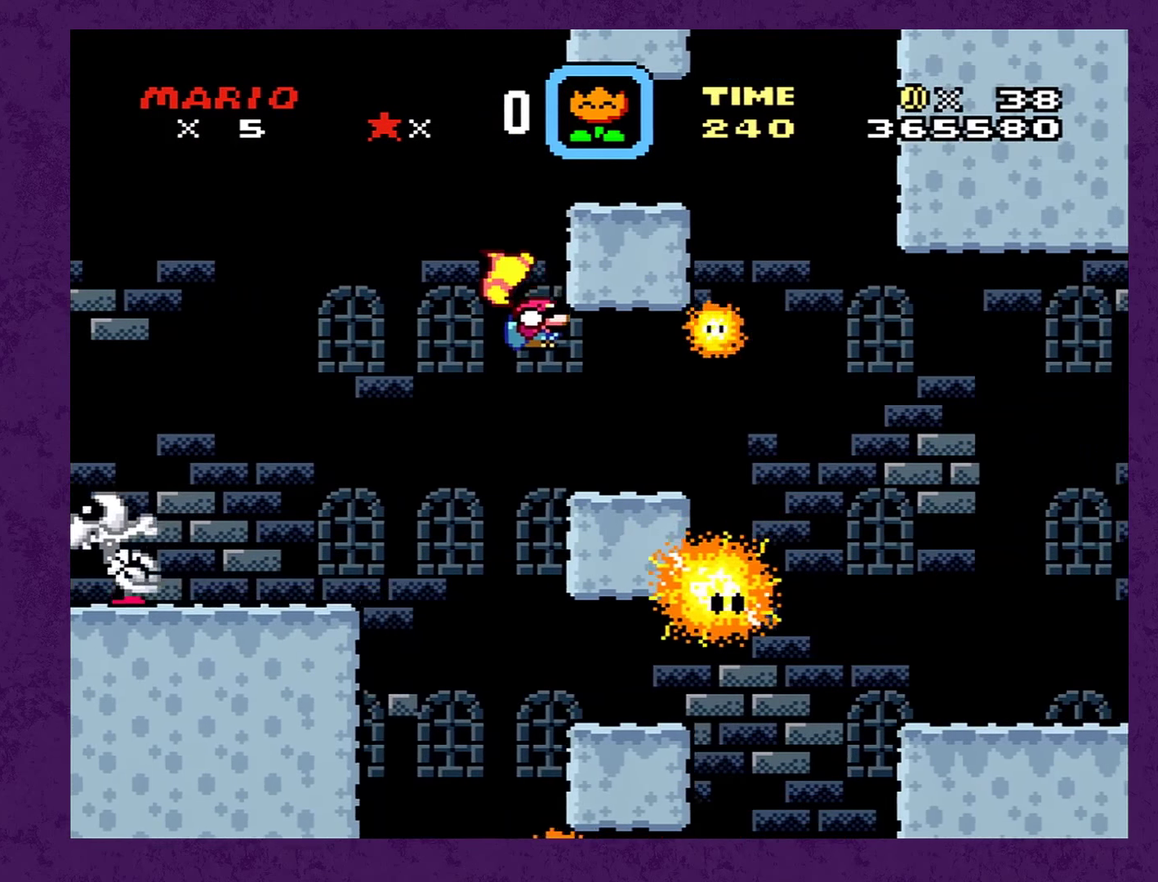
{"buttons": ["B", "Y", "DPAD_DOWN", "DPAD_RIGHT"], "events": []}
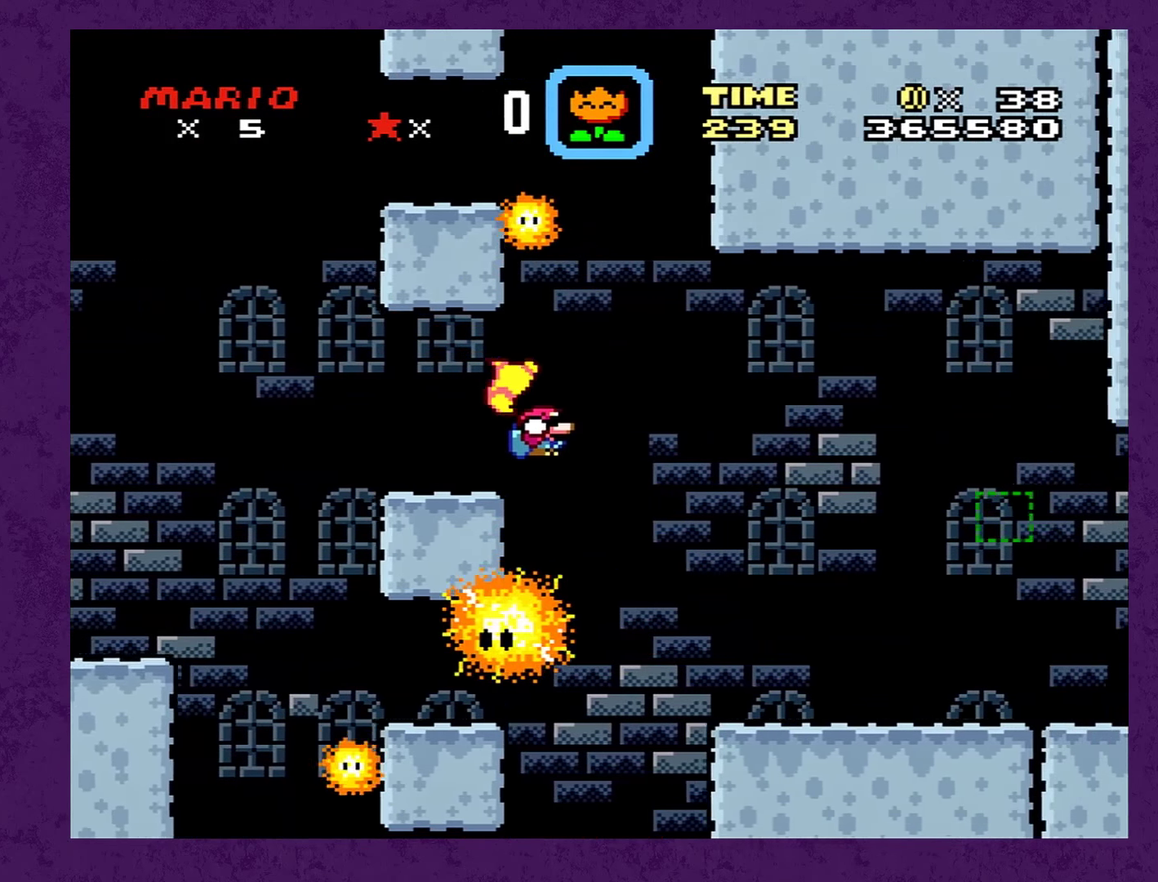
{"buttons": ["Y", "DPAD_RIGHT"], "events": [[117, "DPAD_DOWN", "up"], [267, "B", "up"]]}
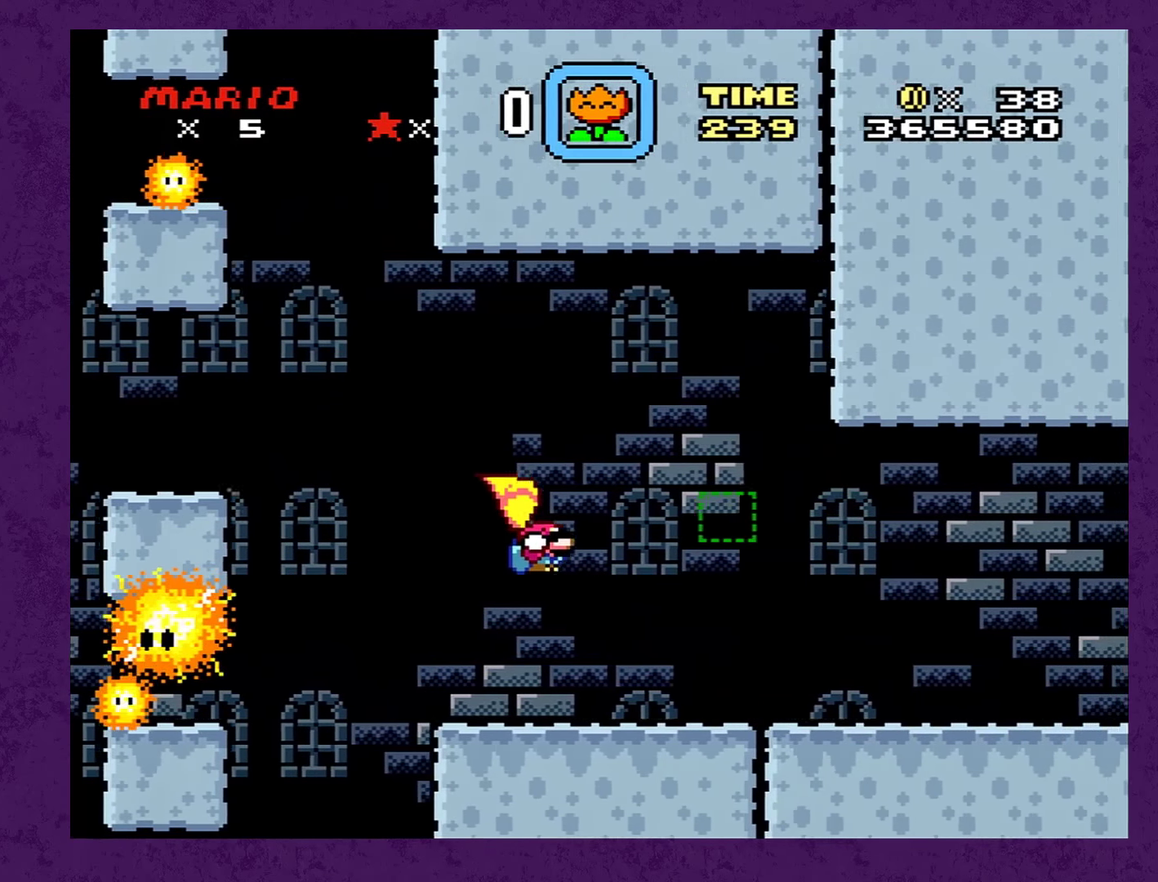
{"buttons": ["Y", "DPAD_RIGHT"], "events": []}
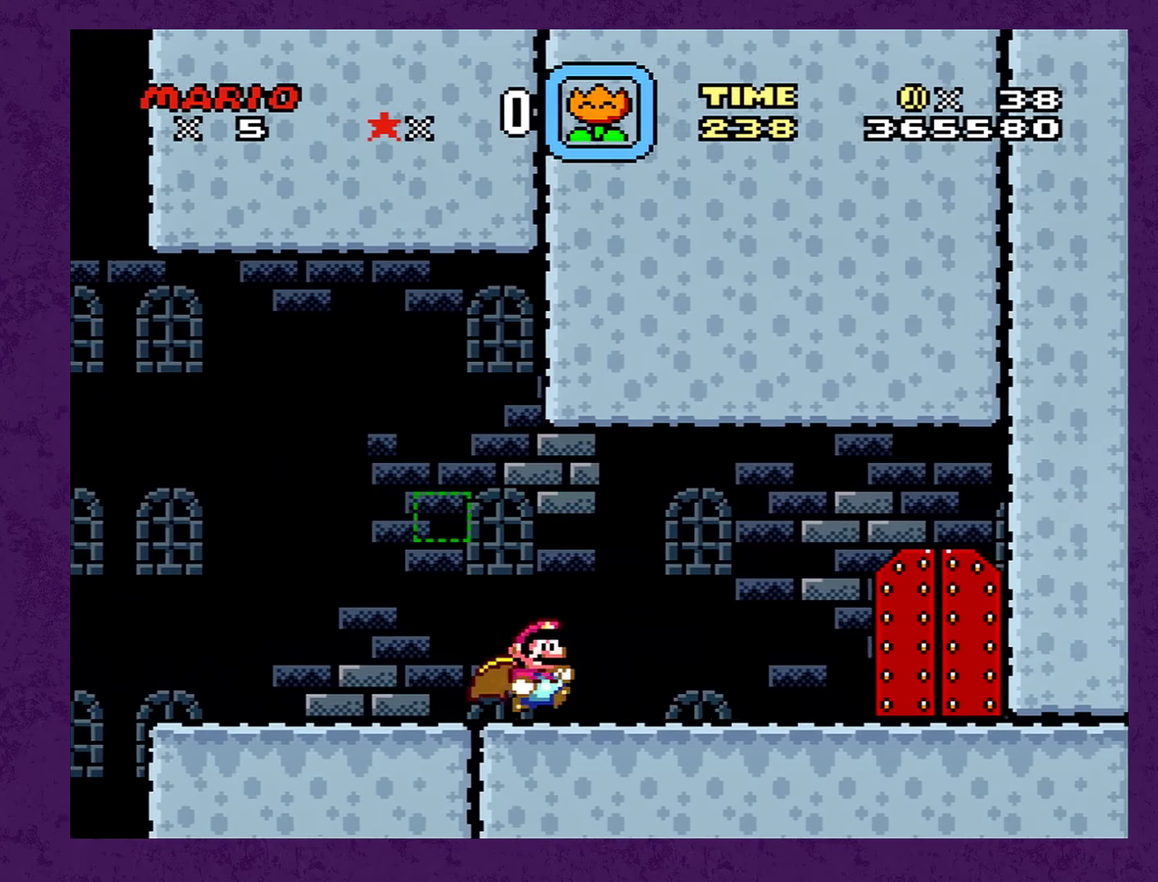
{"buttons": ["Y", "DPAD_RIGHT"], "events": []}
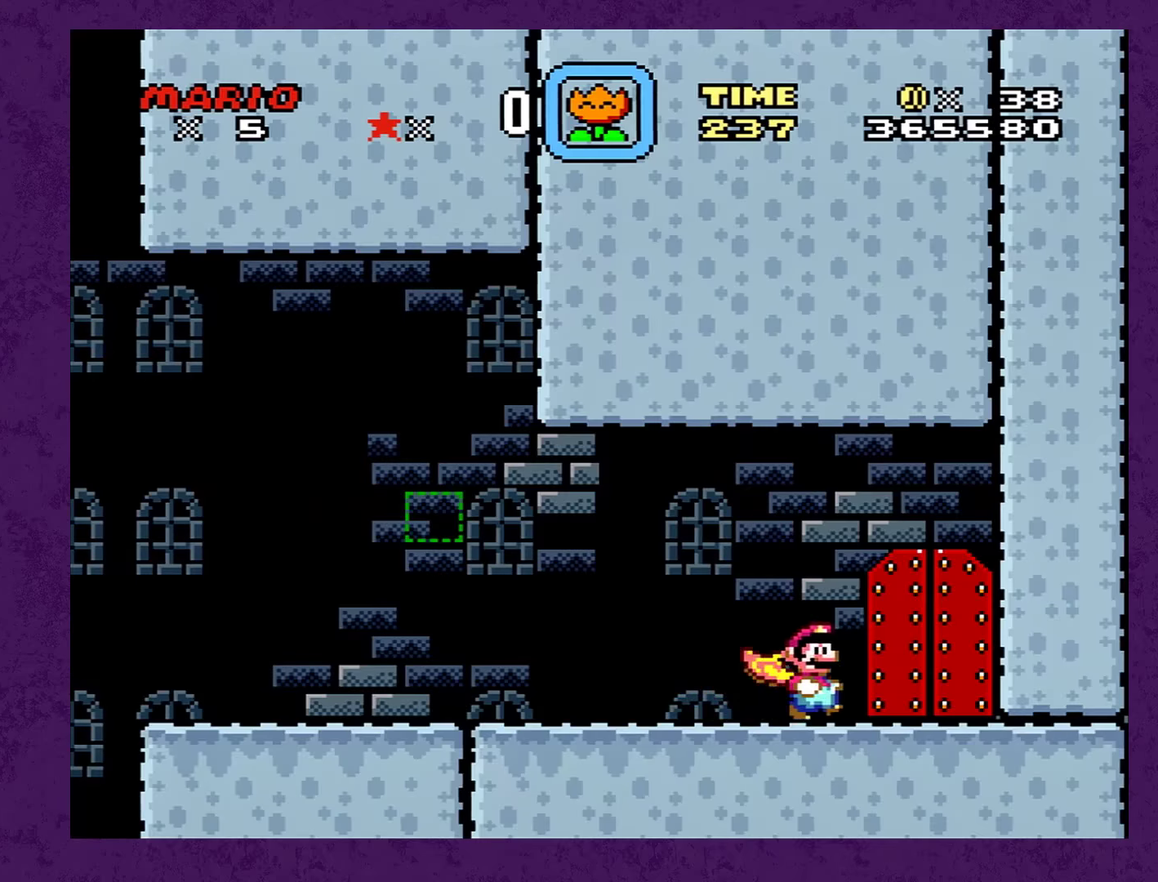
{"buttons": ["Y"], "events": [[166, "DPAD_RIGHT", "up"], [166, "DPAD_UP", "down"], [316, "DPAD_UP", "up"]]}
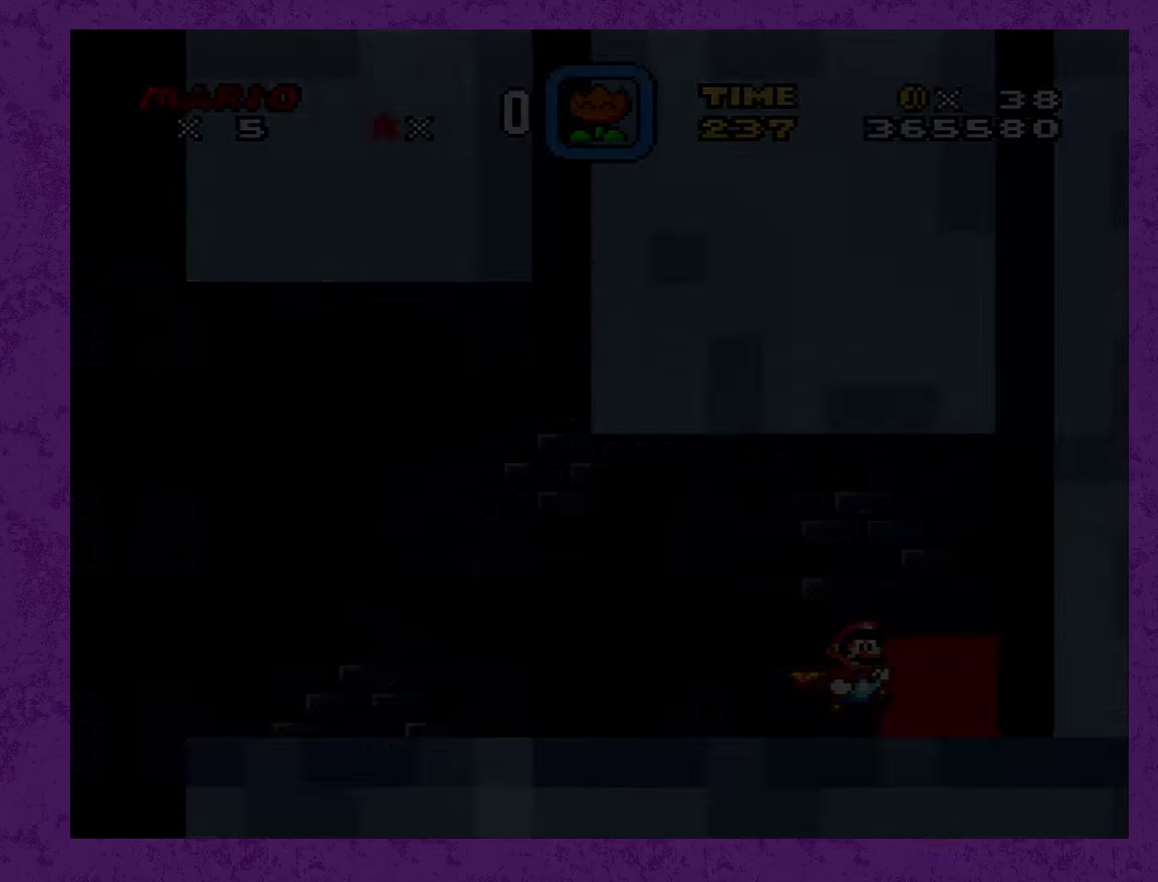
{"buttons": ["Y"], "events": []}
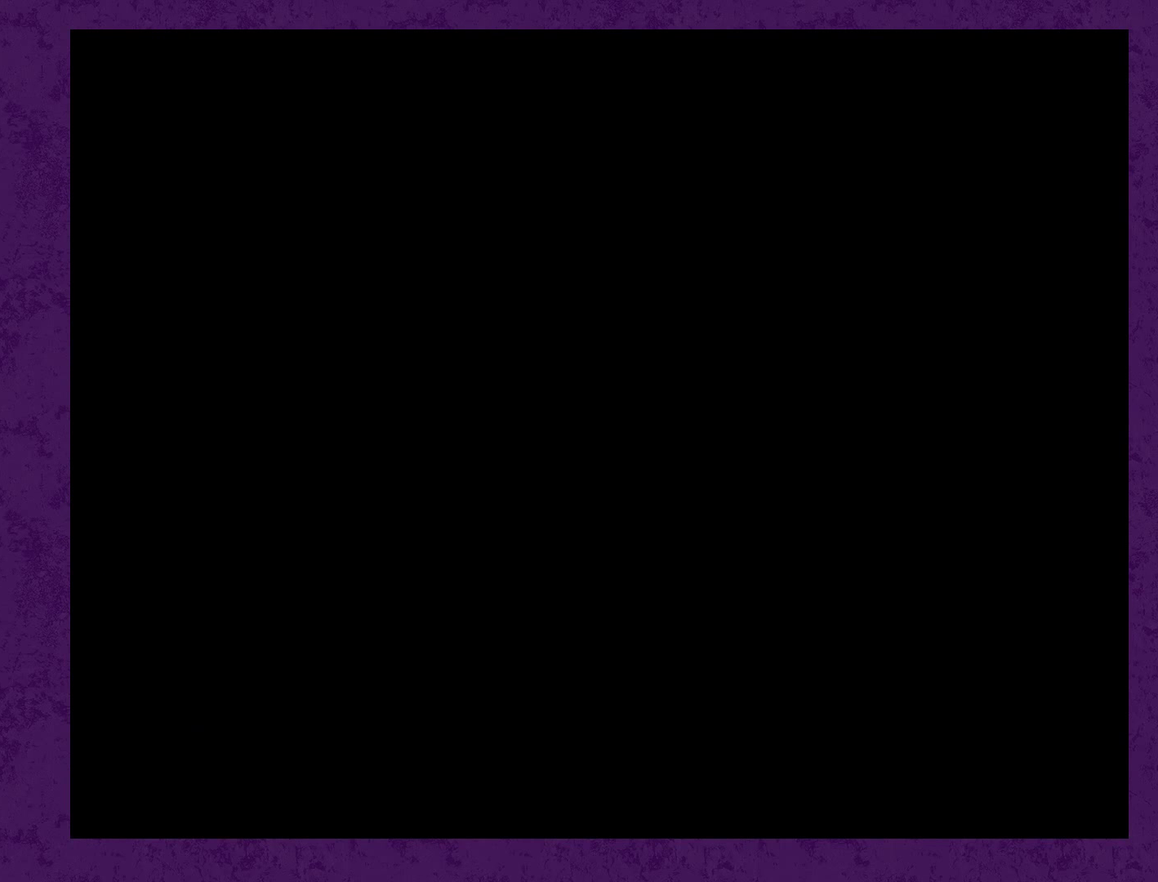
{"buttons": ["Y", "DPAD_LEFT"], "events": [[316, "DPAD_LEFT", "down"]]}
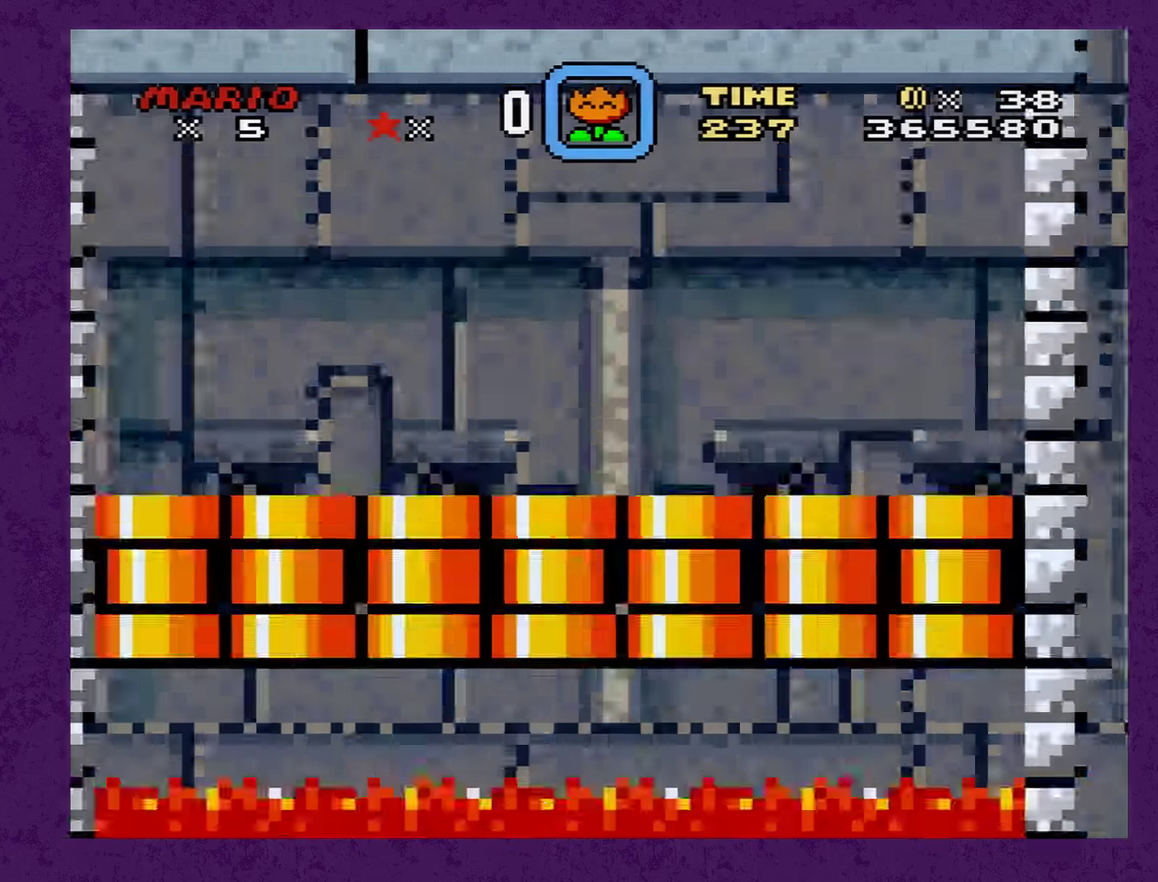
{"buttons": ["Y", "DPAD_LEFT"], "events": []}
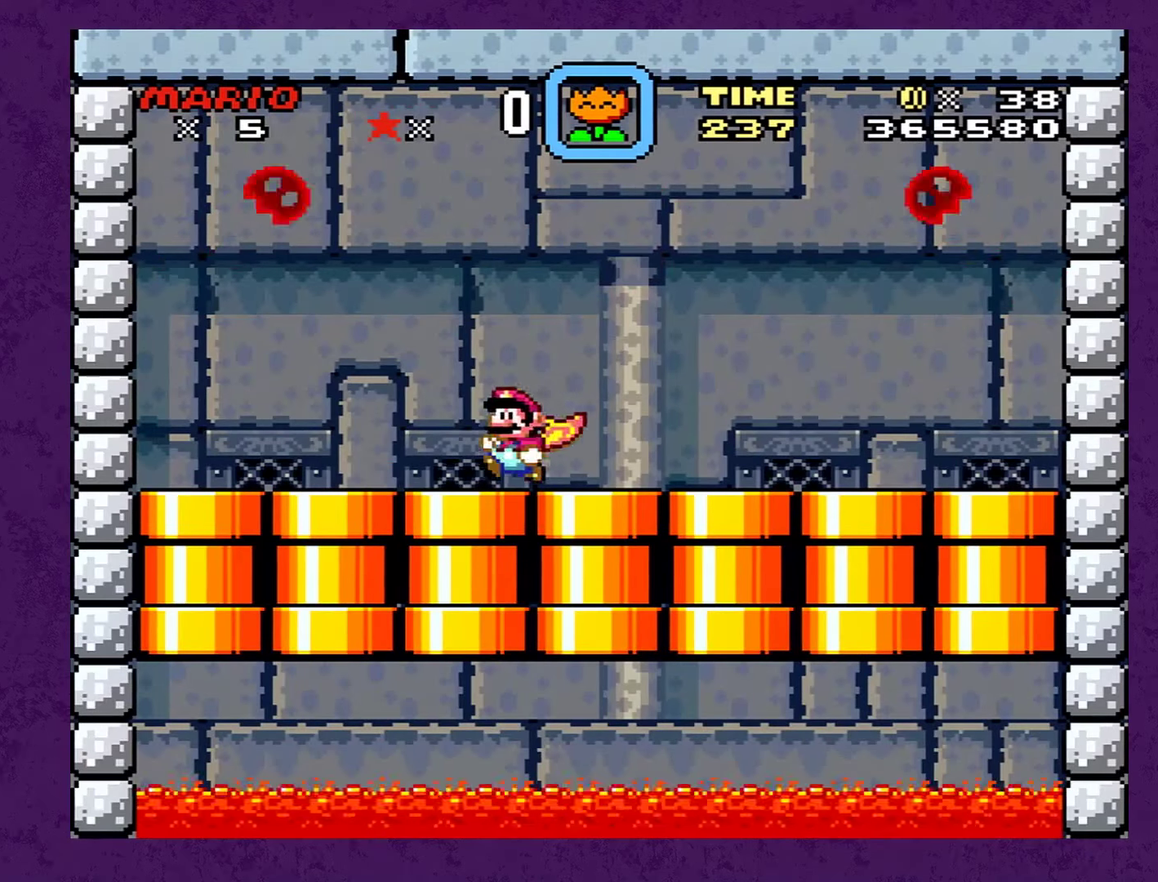
{"buttons": ["Y"], "events": [[250, "DPAD_LEFT", "up"], [316, "DPAD_RIGHT", "down"], [466, "DPAD_RIGHT", "up"]]}
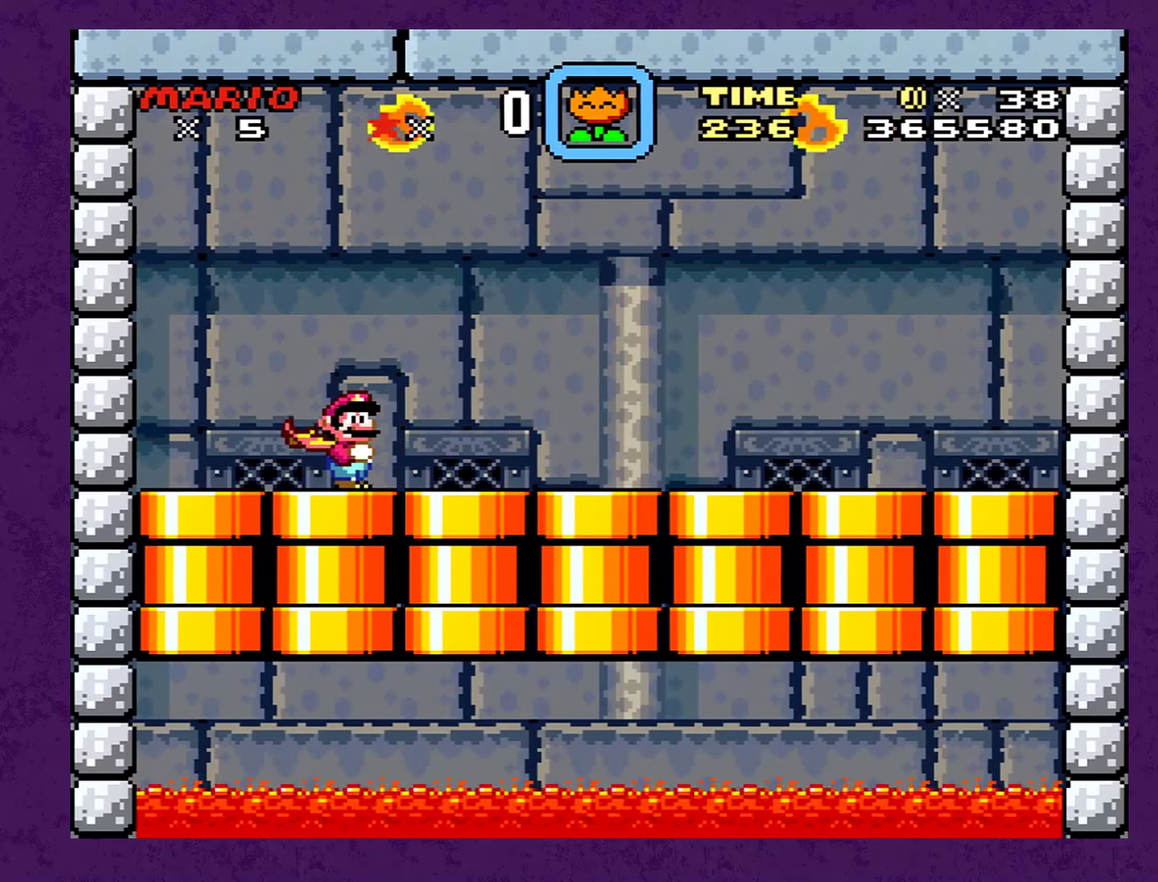
{"buttons": ["Y"], "events": []}
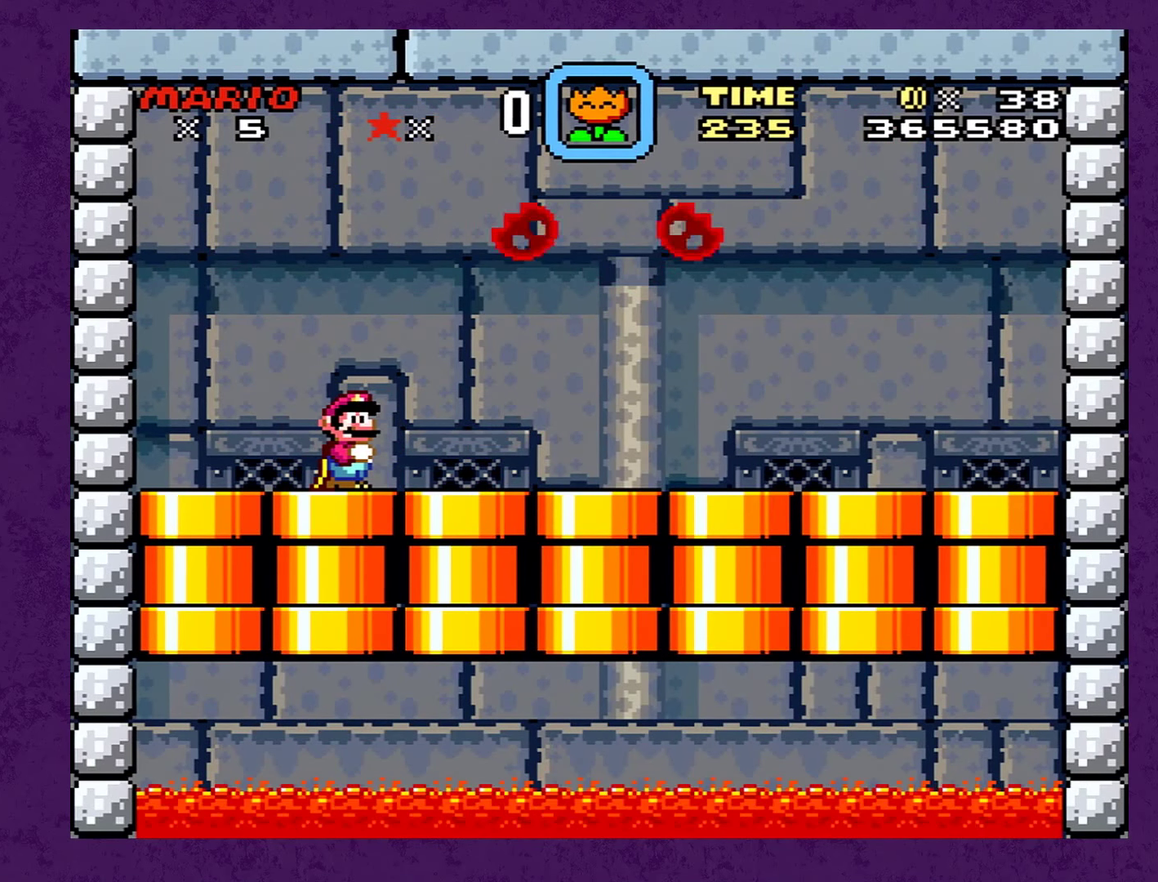
{"buttons": ["B", "Y", "DPAD_RIGHT"], "events": [[433, "B", "down"], [433, "DPAD_RIGHT", "down"]]}
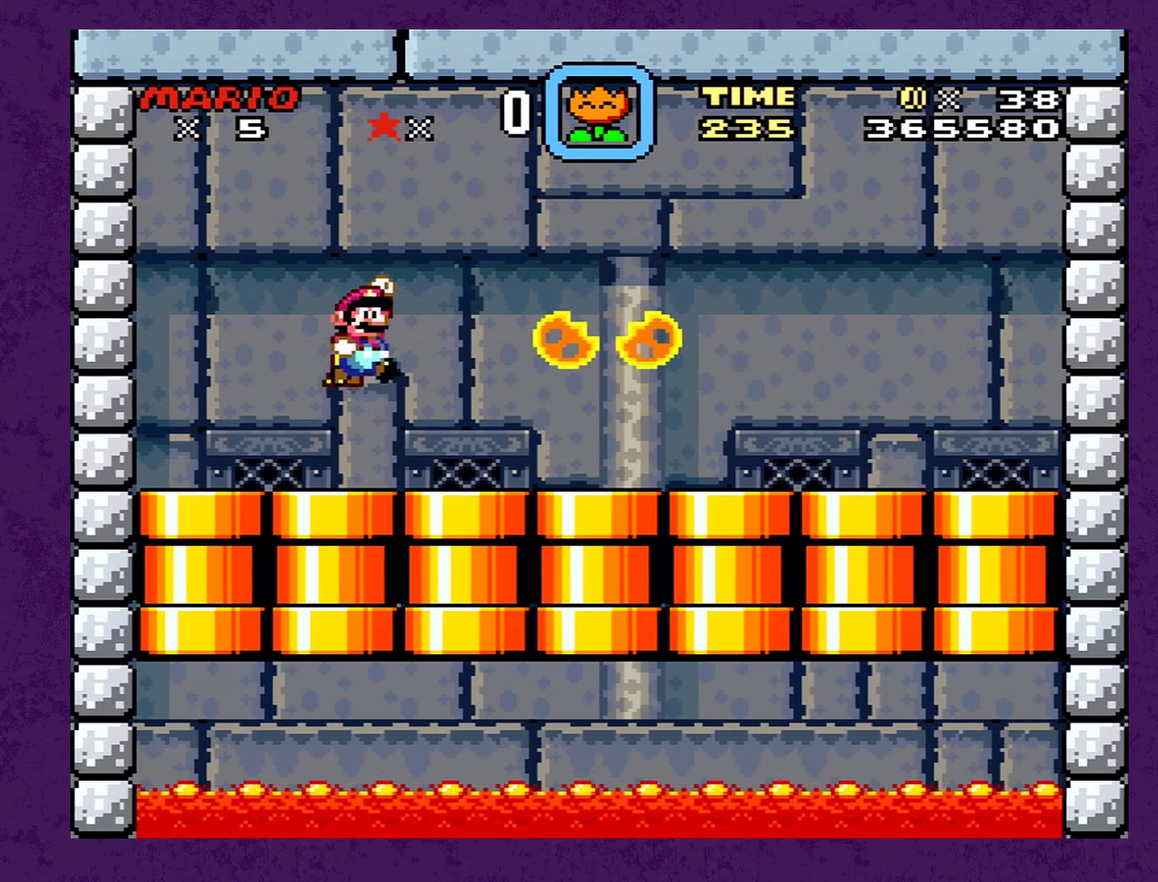
{"buttons": ["Y"], "events": [[266, "DPAD_RIGHT", "up"], [333, "B", "up"]]}
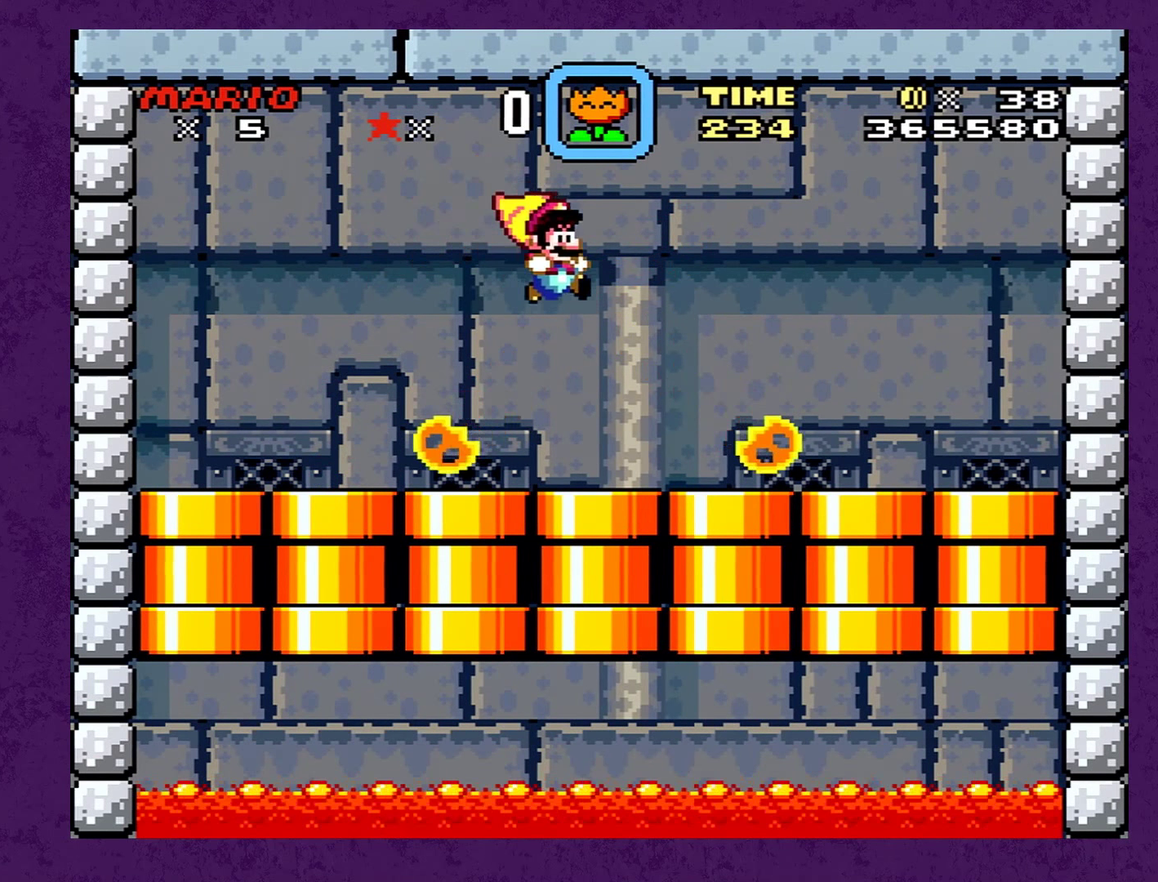
{"buttons": ["Y"], "events": [[33, "DPAD_LEFT", "down"], [183, "DPAD_LEFT", "up"]]}
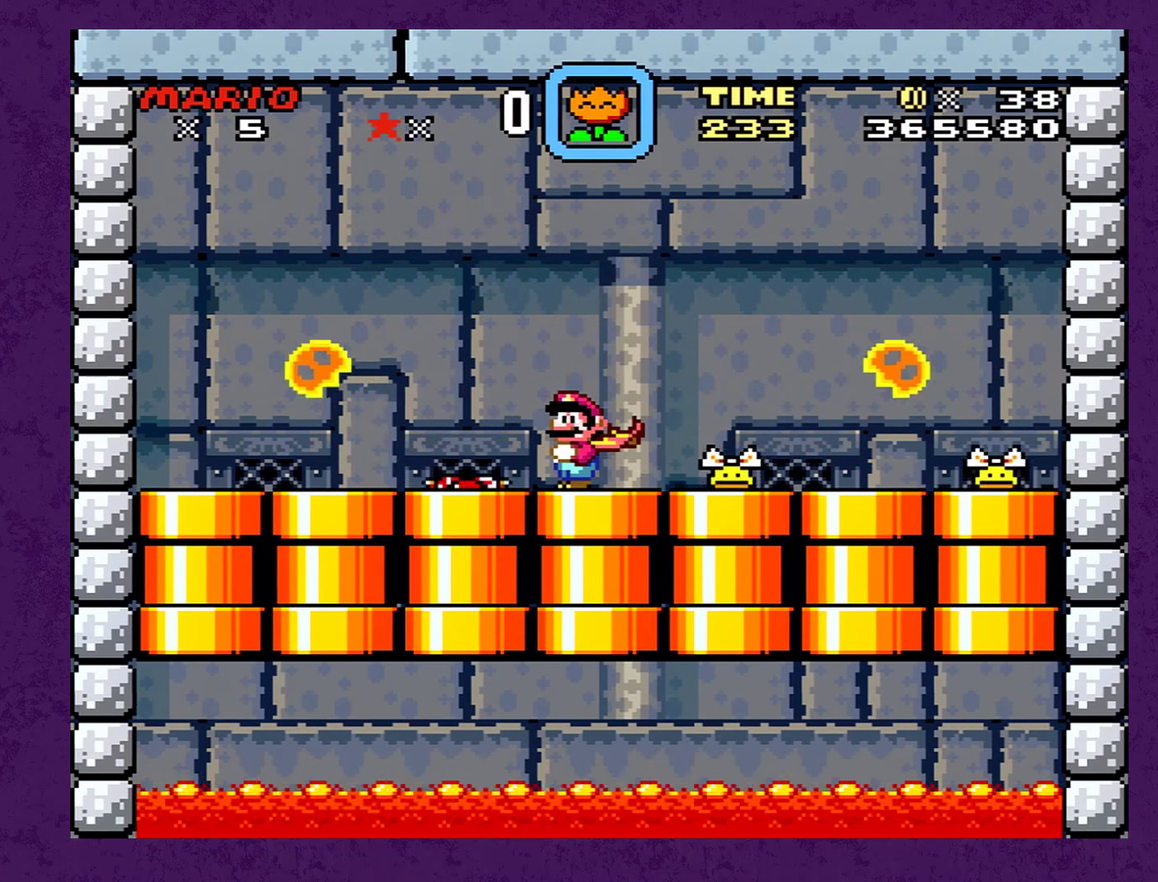
{"buttons": ["Y", "DPAD_LEFT"], "events": [[316, "B", "down"], [316, "DPAD_LEFT", "down"], [416, "B", "up"]]}
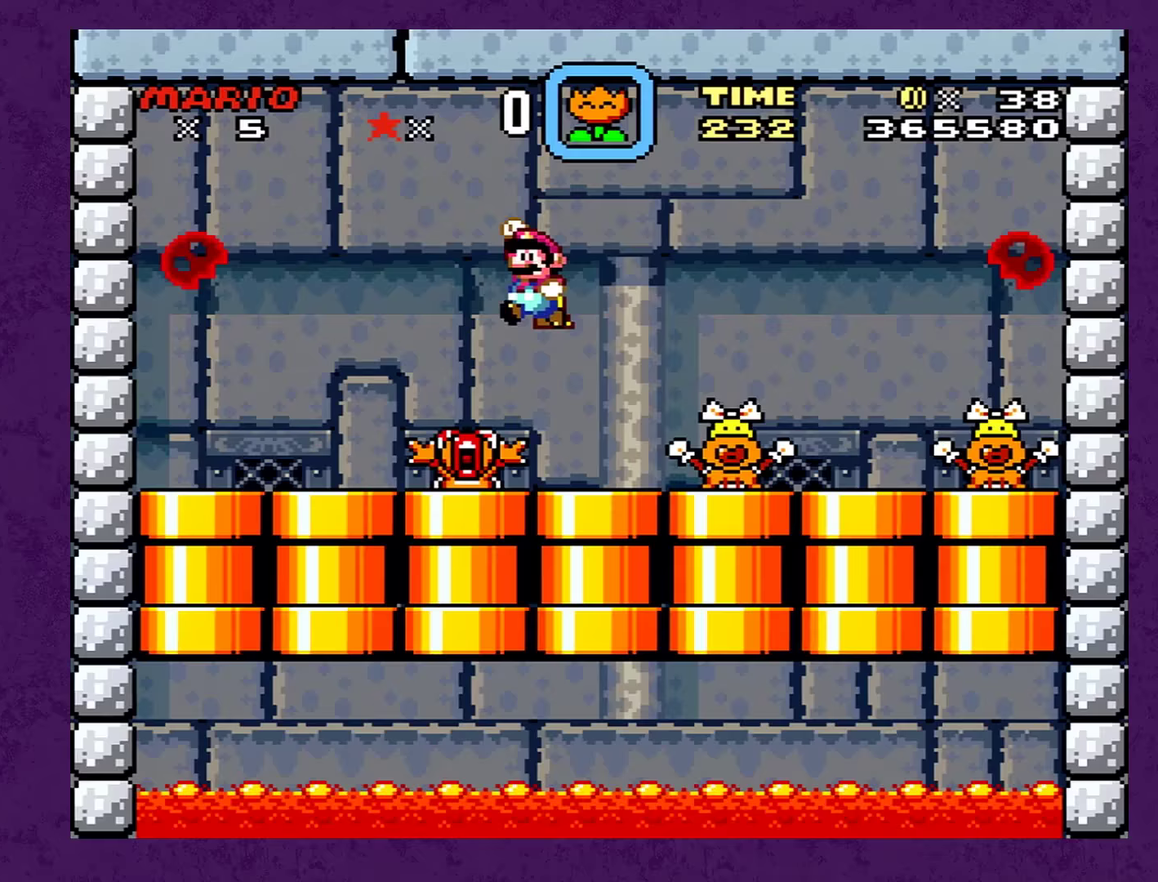
{"buttons": ["Y"], "events": [[33, "DPAD_LEFT", "up"], [283, "Y", "up"], [333, "Y", "down"]]}